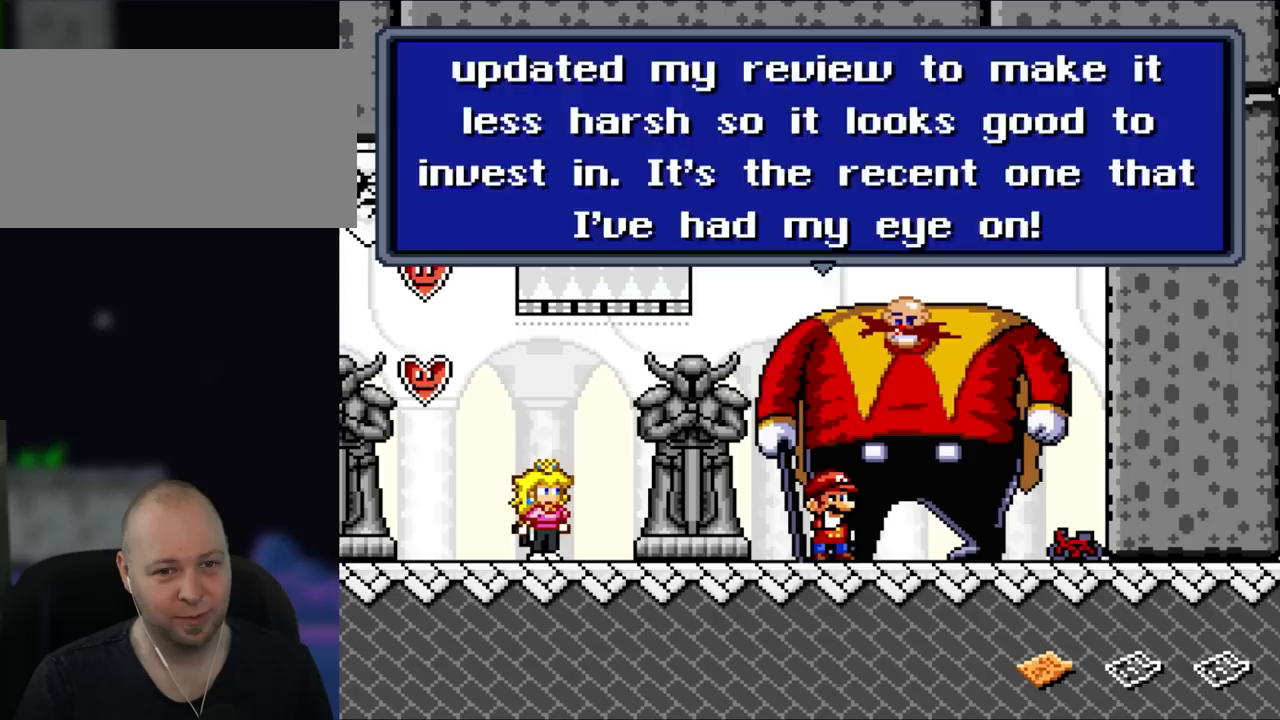
Gameplay with a controller (Nintendo layout); each line is a JSON object with the inputs held at the frame after it. "events" lists button and stick changes between this image and that frame as [ms after this image, input, new state], when the widget could be followed in between. Not read: L3 R3.
{"buttons": [], "events": [[133, "A", "down"], [333, "A", "up"]]}
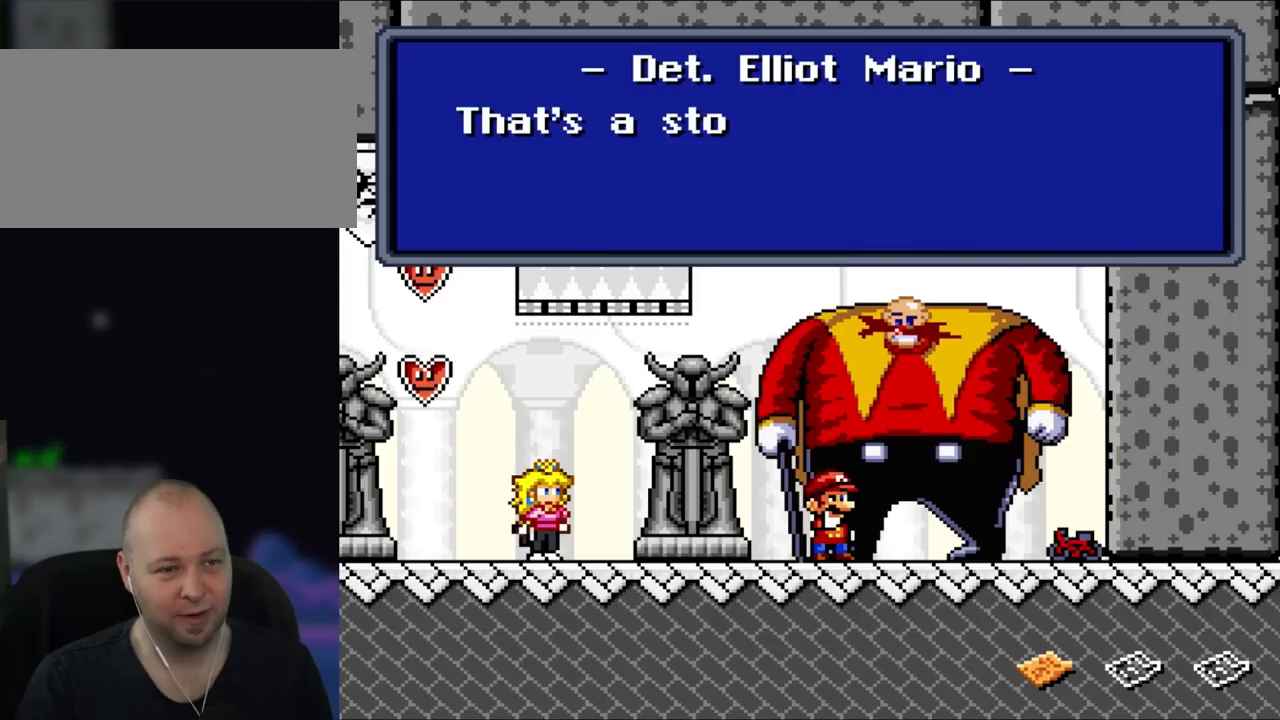
{"buttons": [], "events": []}
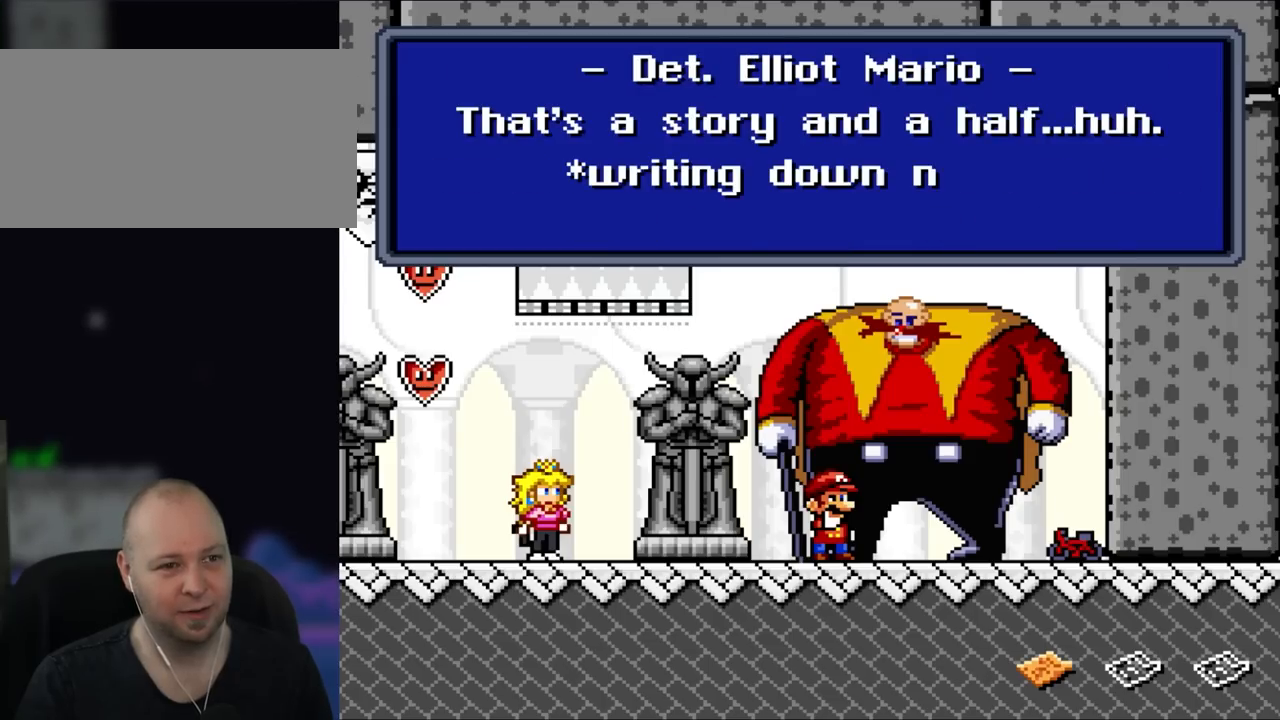
{"buttons": [], "events": []}
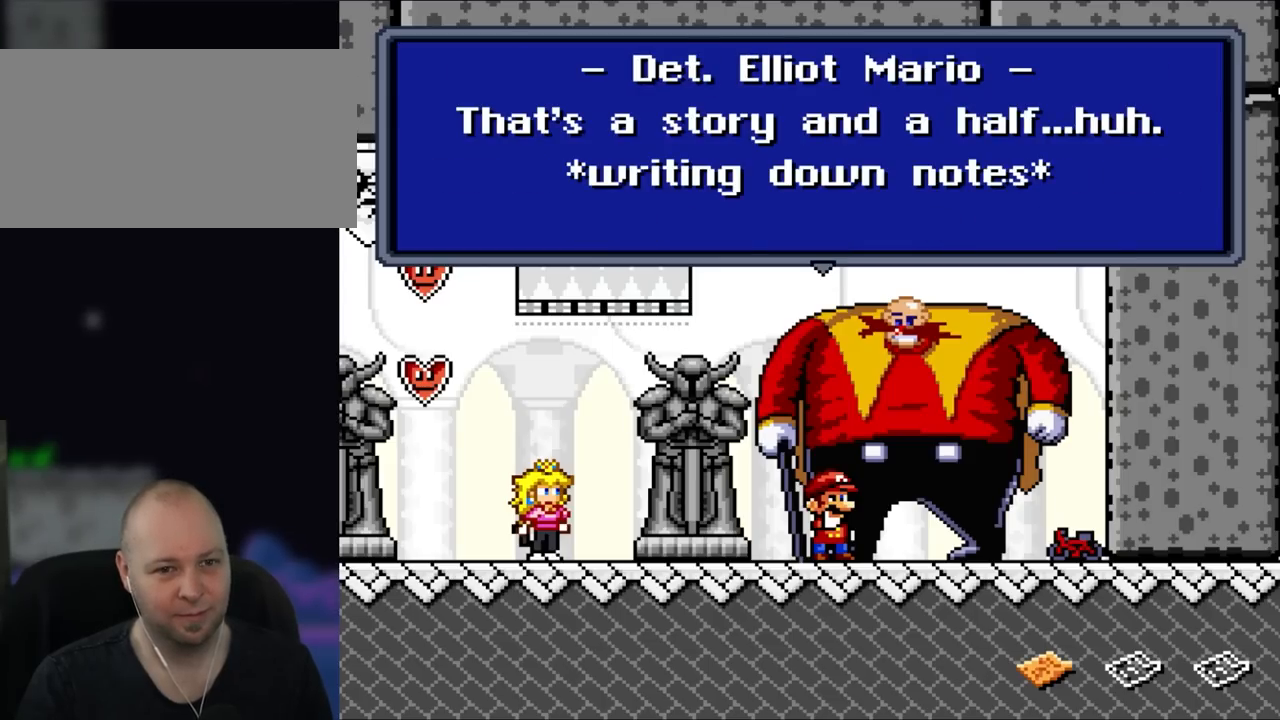
{"buttons": [], "events": []}
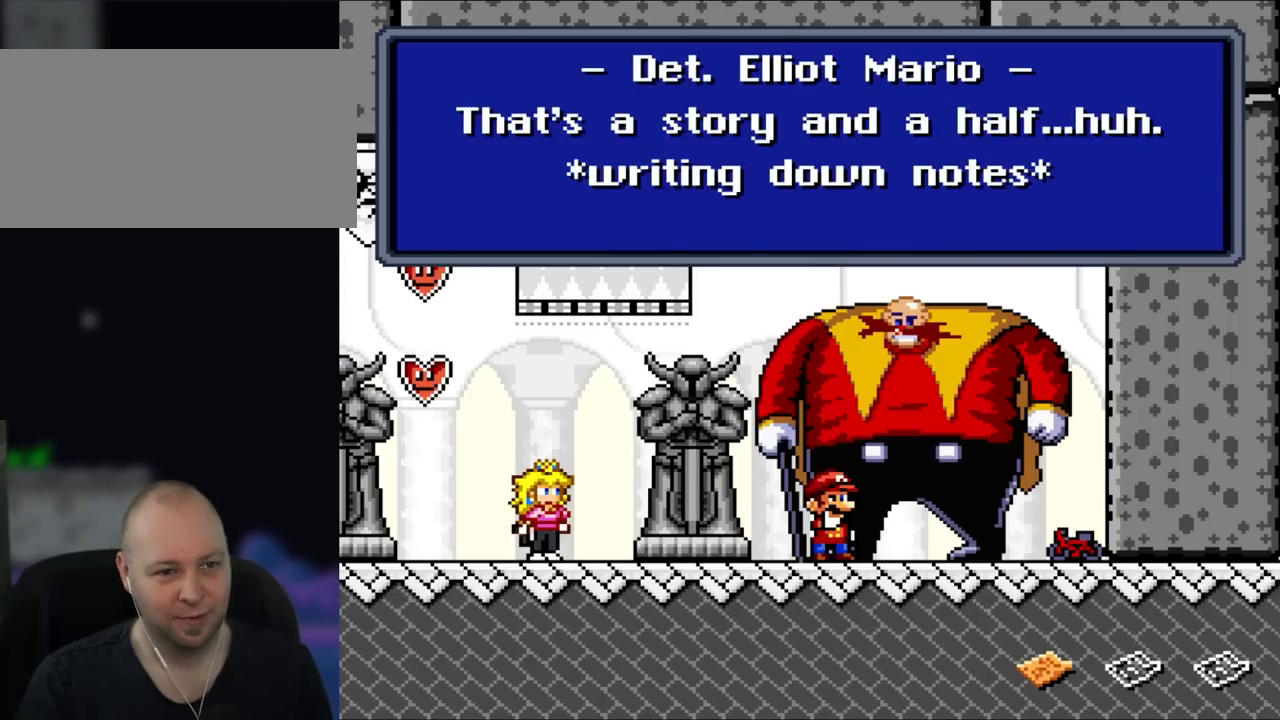
{"buttons": [], "events": [[117, "A", "down"], [333, "A", "up"]]}
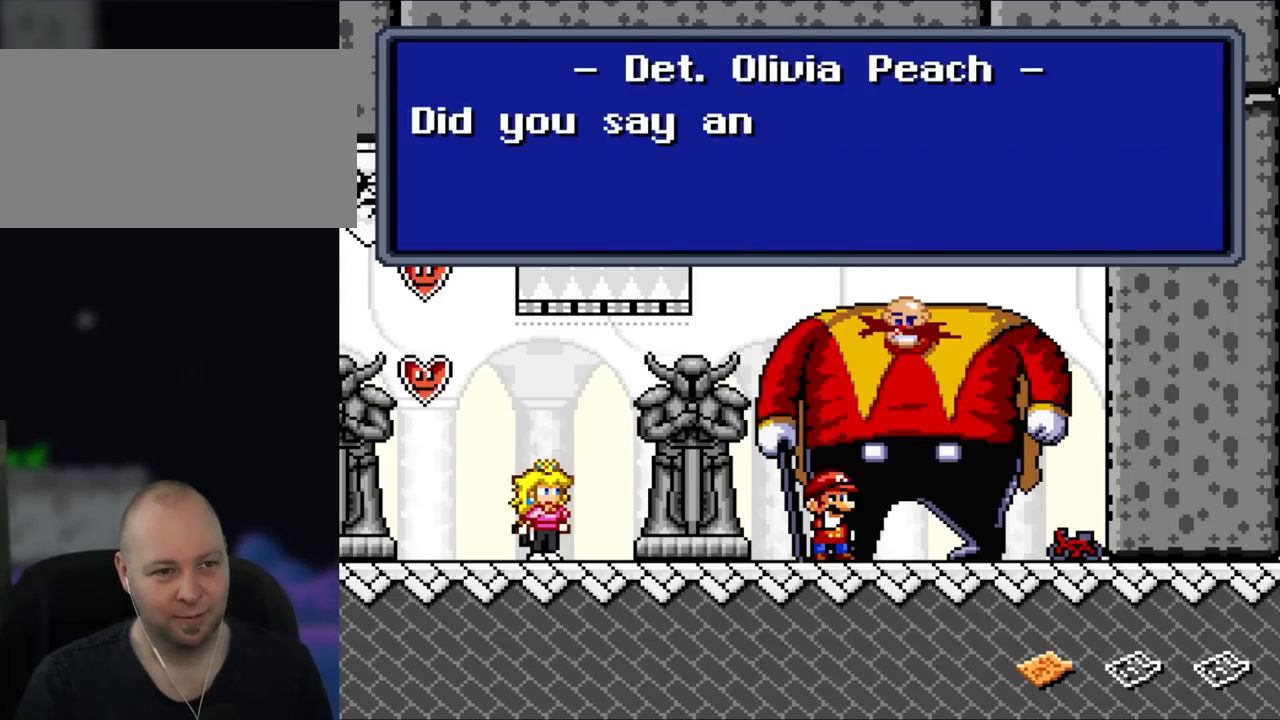
{"buttons": [], "events": []}
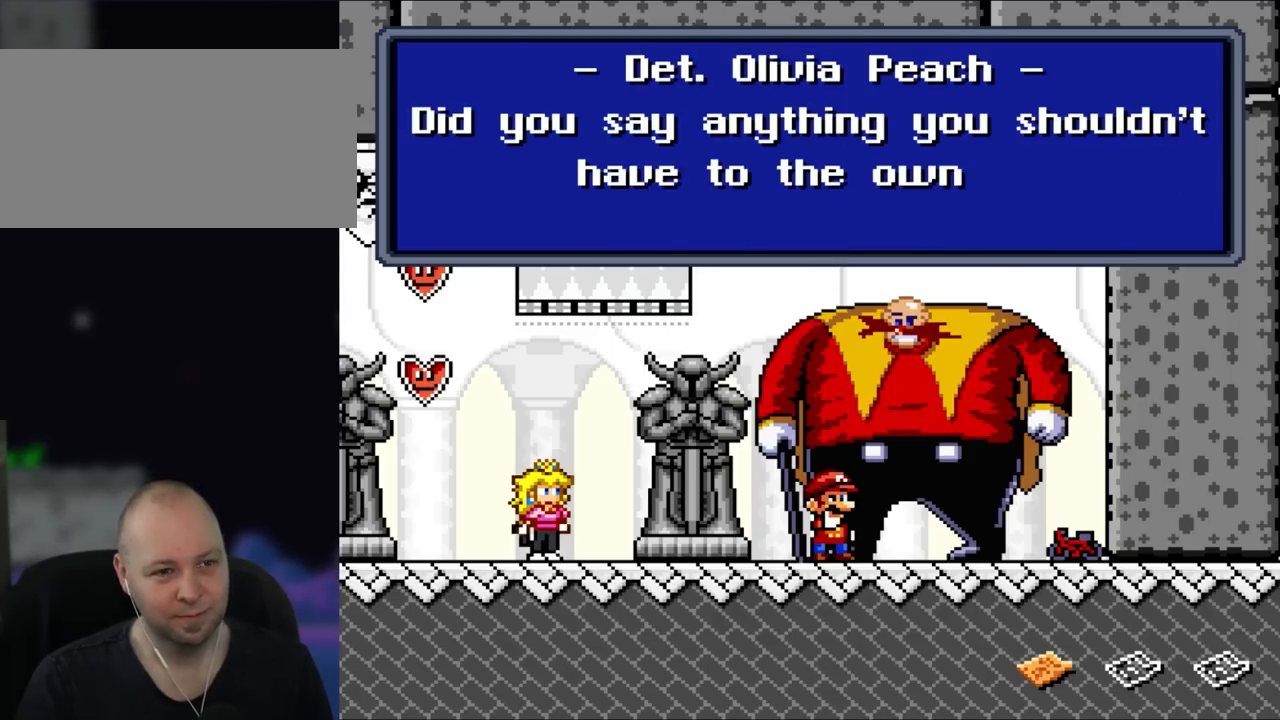
{"buttons": [], "events": []}
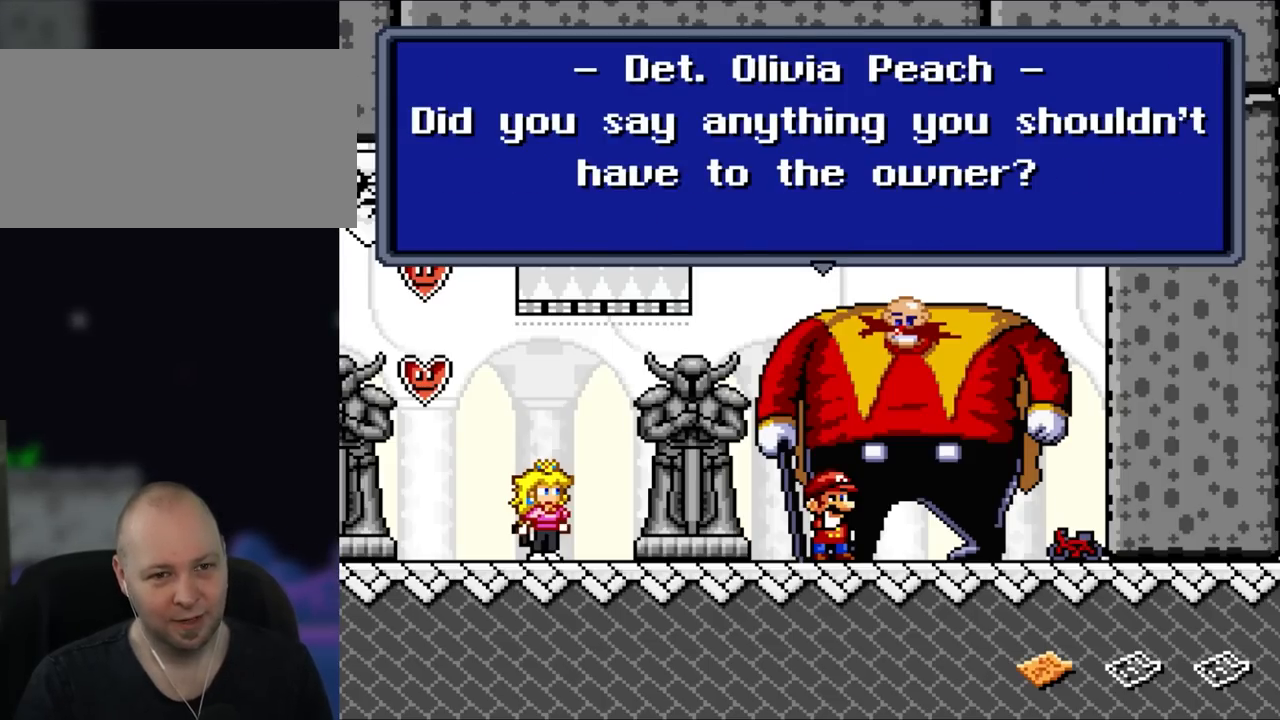
{"buttons": [], "events": []}
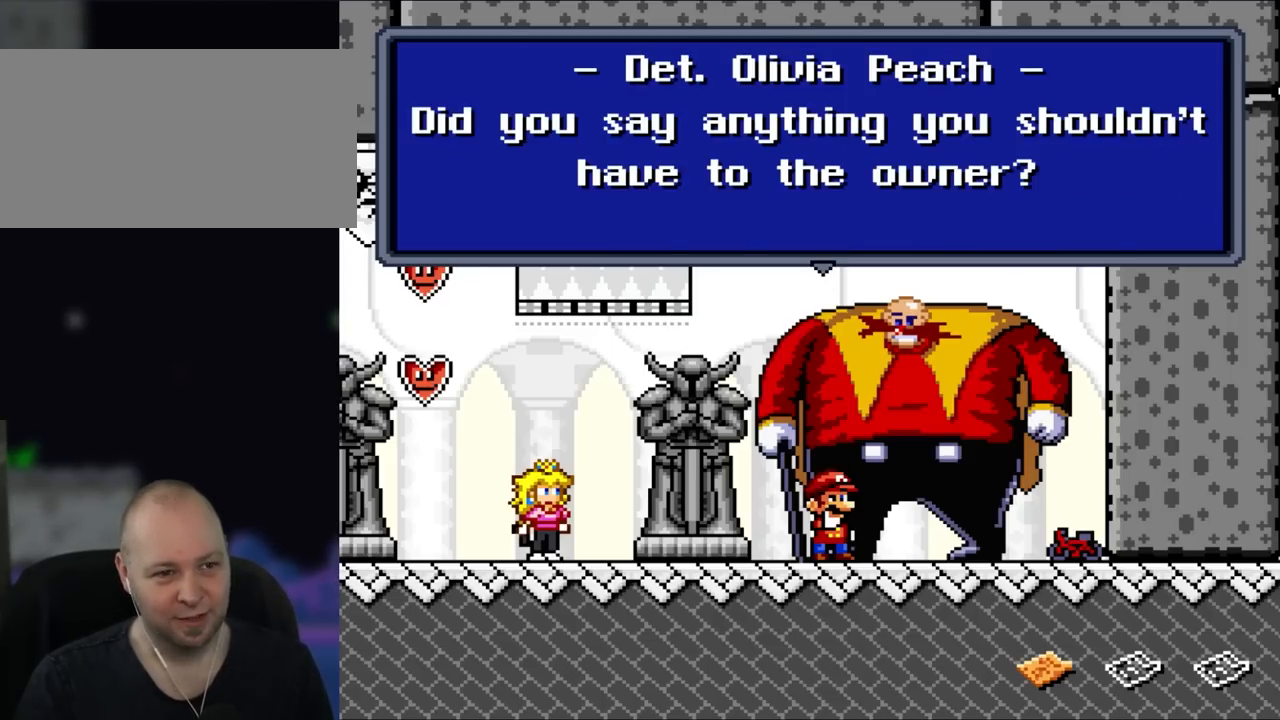
{"buttons": [], "events": []}
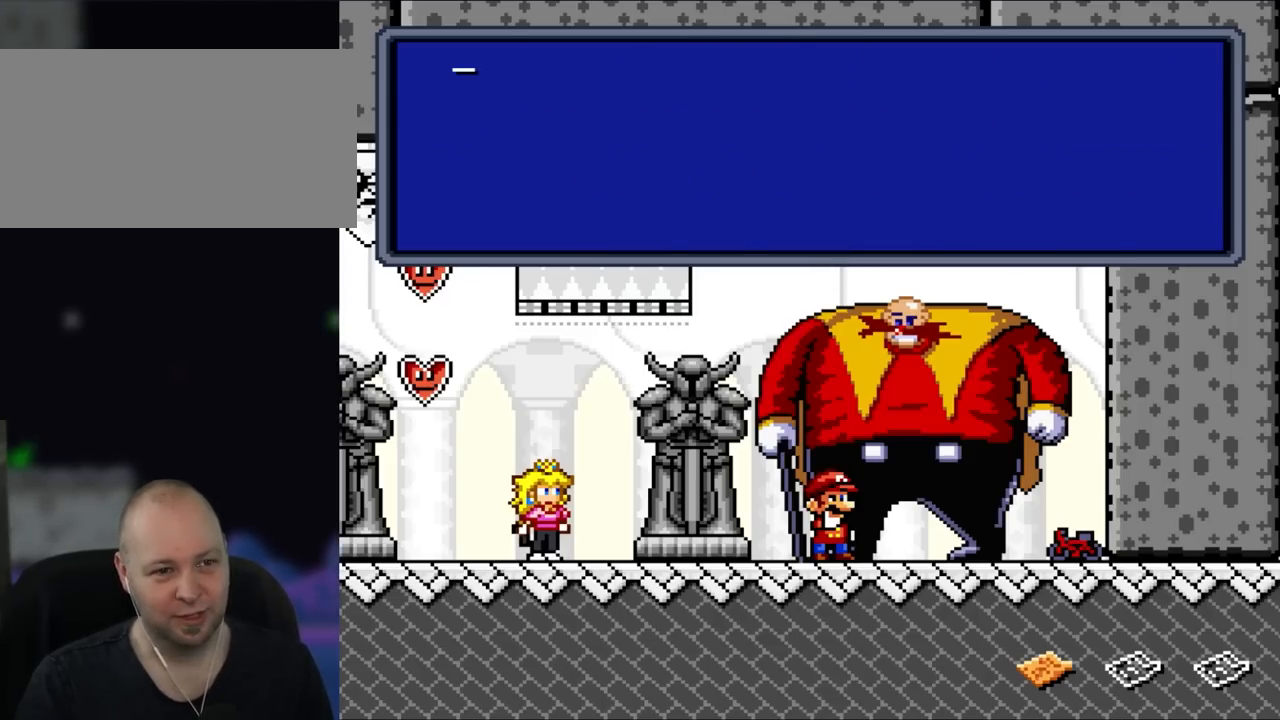
{"buttons": [], "events": [[67, "A", "down"], [267, "A", "up"]]}
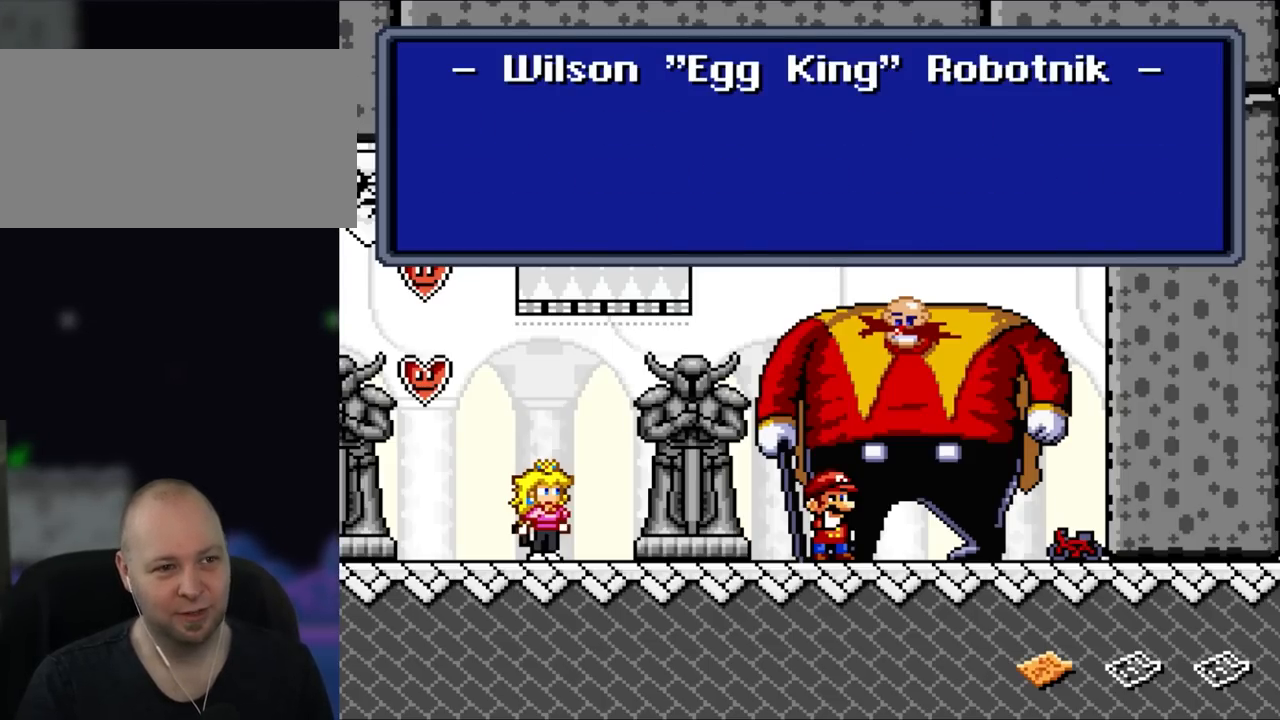
{"buttons": [], "events": []}
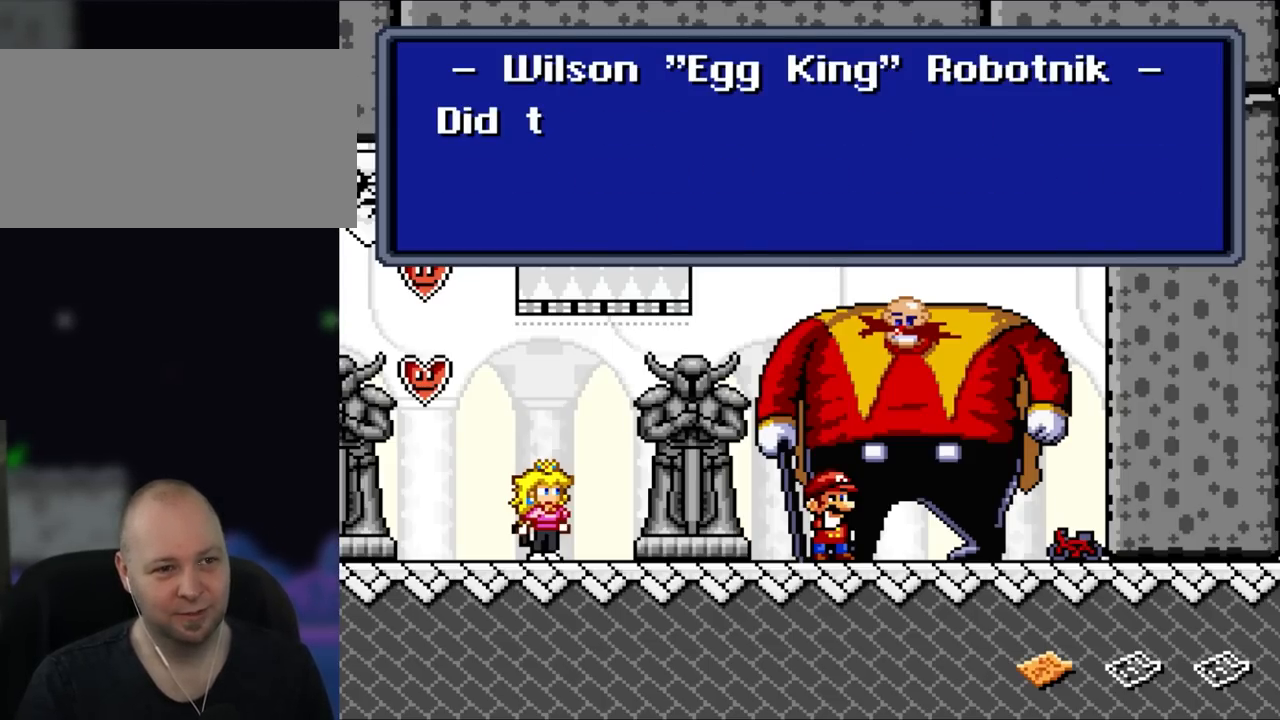
{"buttons": [], "events": [[33, "A", "down"], [200, "A", "up"]]}
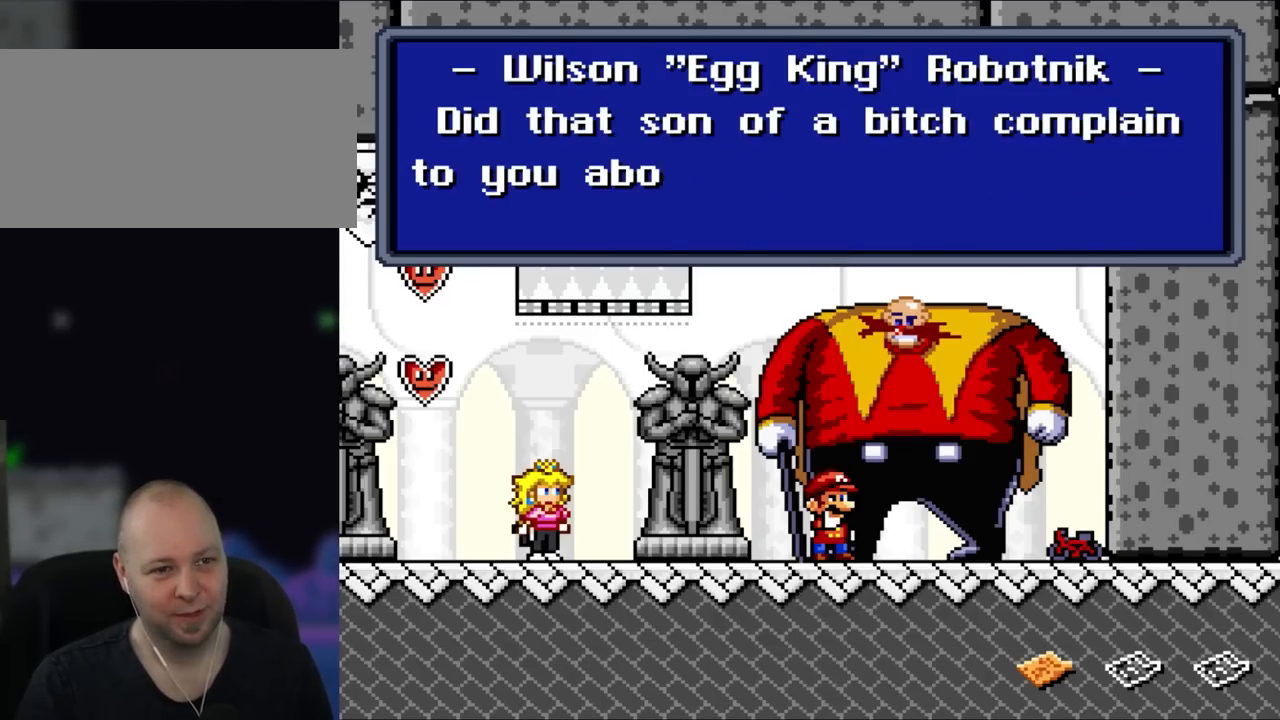
{"buttons": [], "events": []}
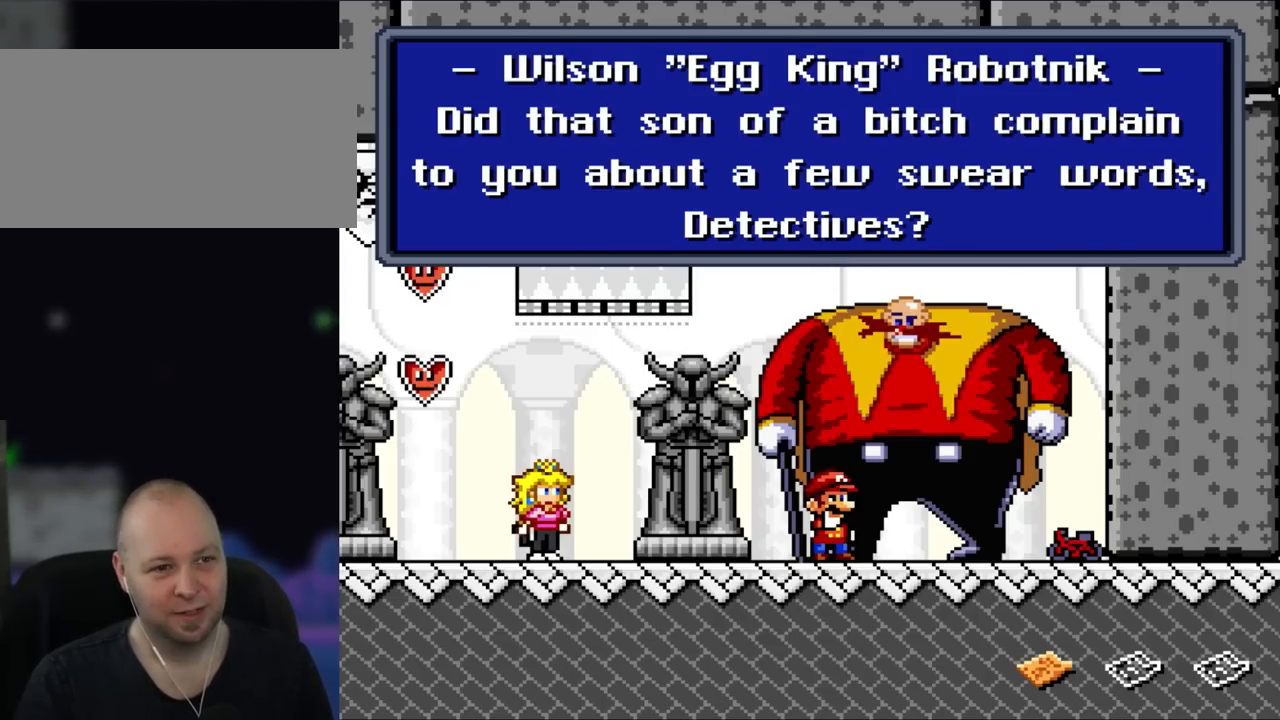
{"buttons": [], "events": []}
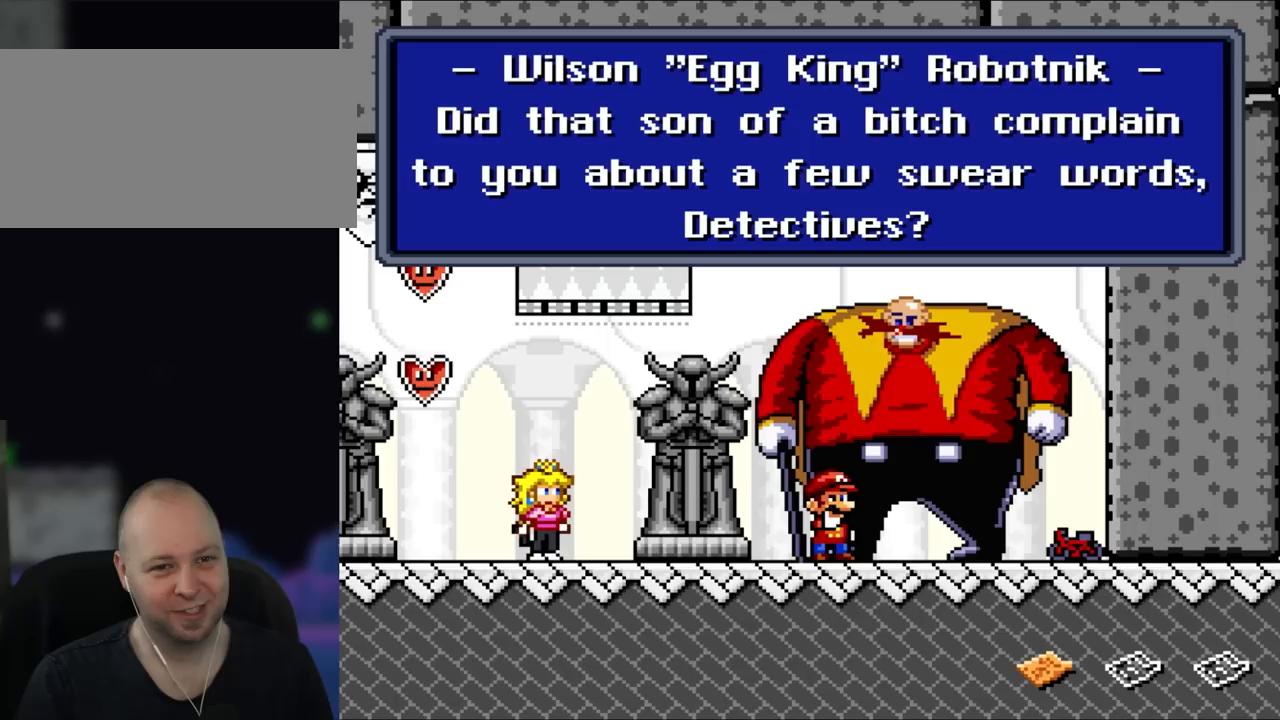
{"buttons": [], "events": []}
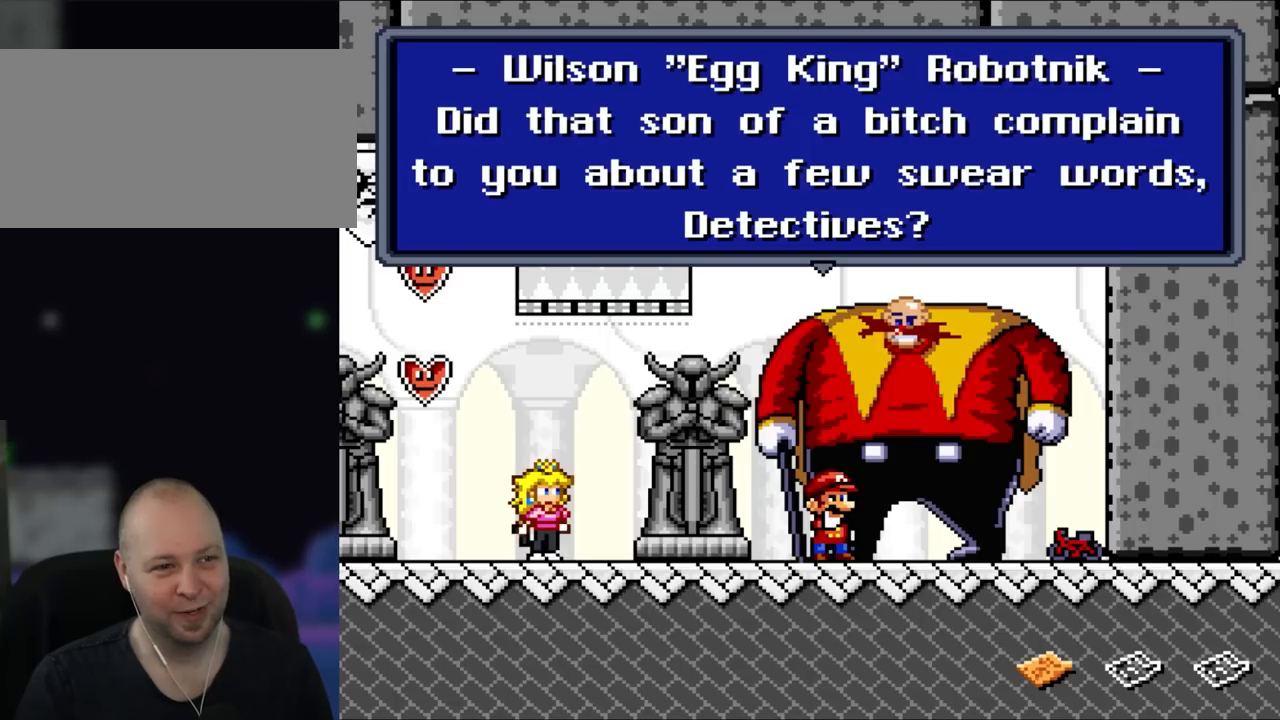
{"buttons": [], "events": []}
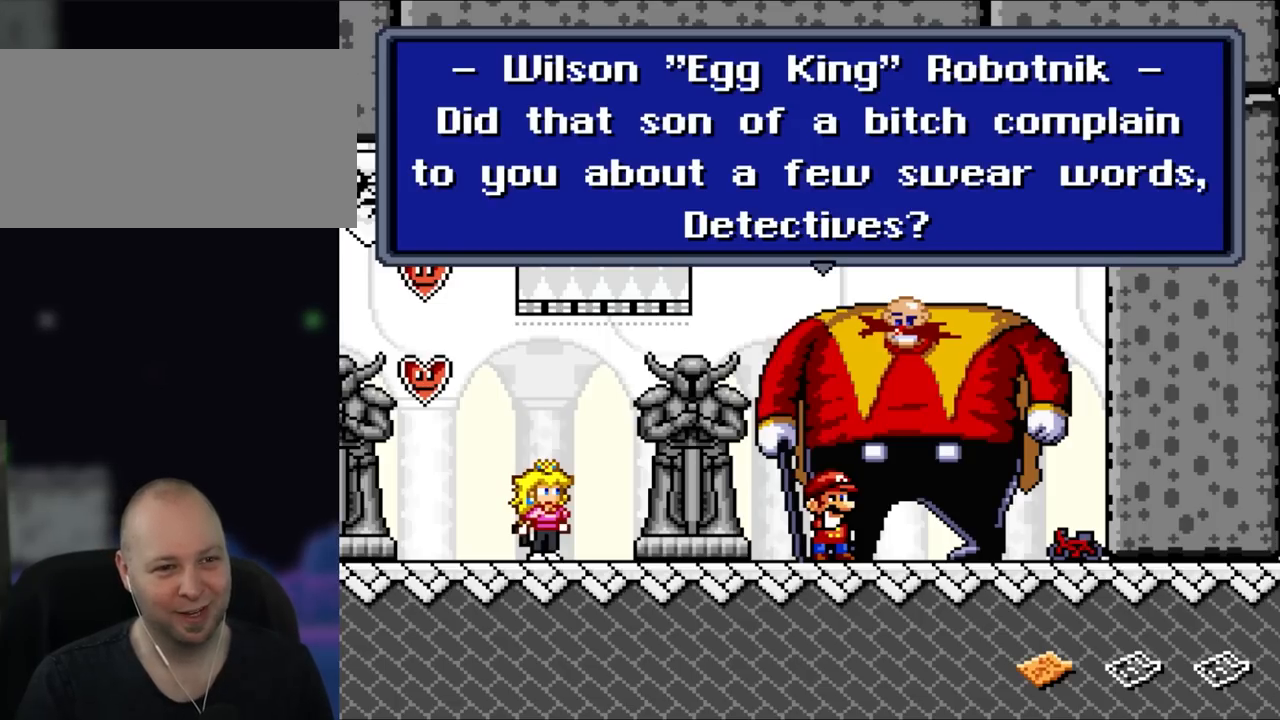
{"buttons": [], "events": []}
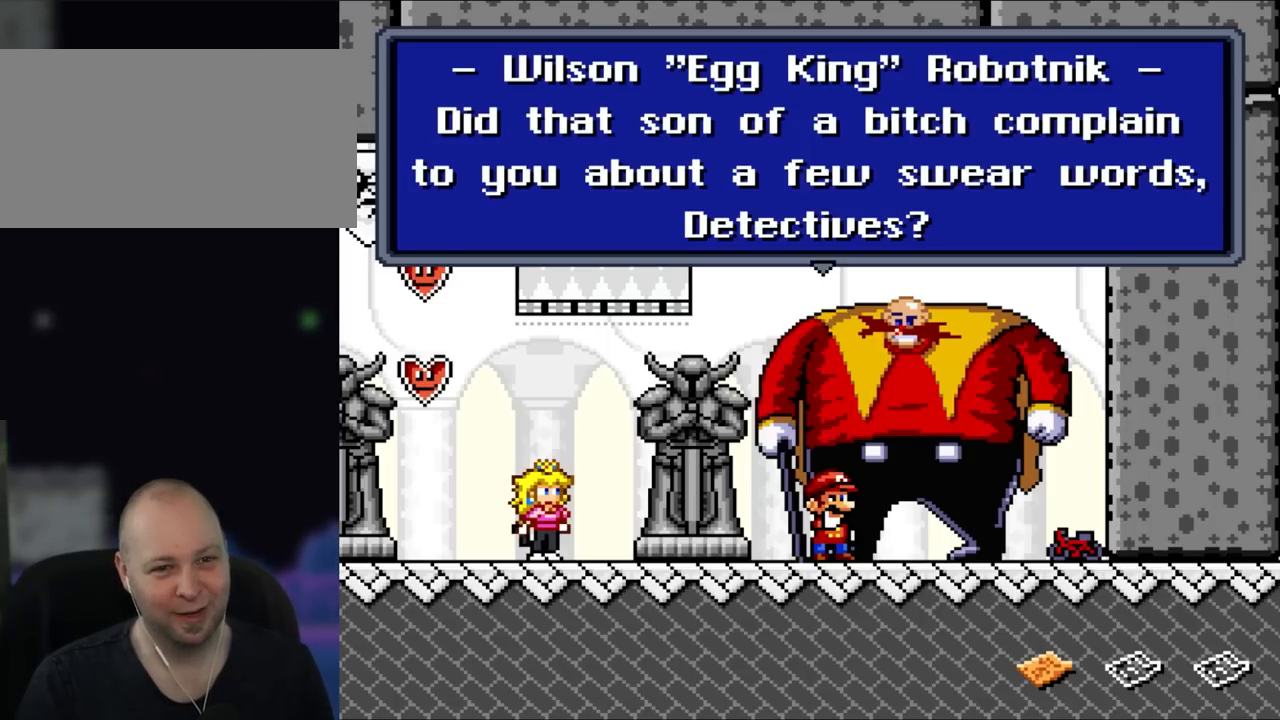
{"buttons": [], "events": []}
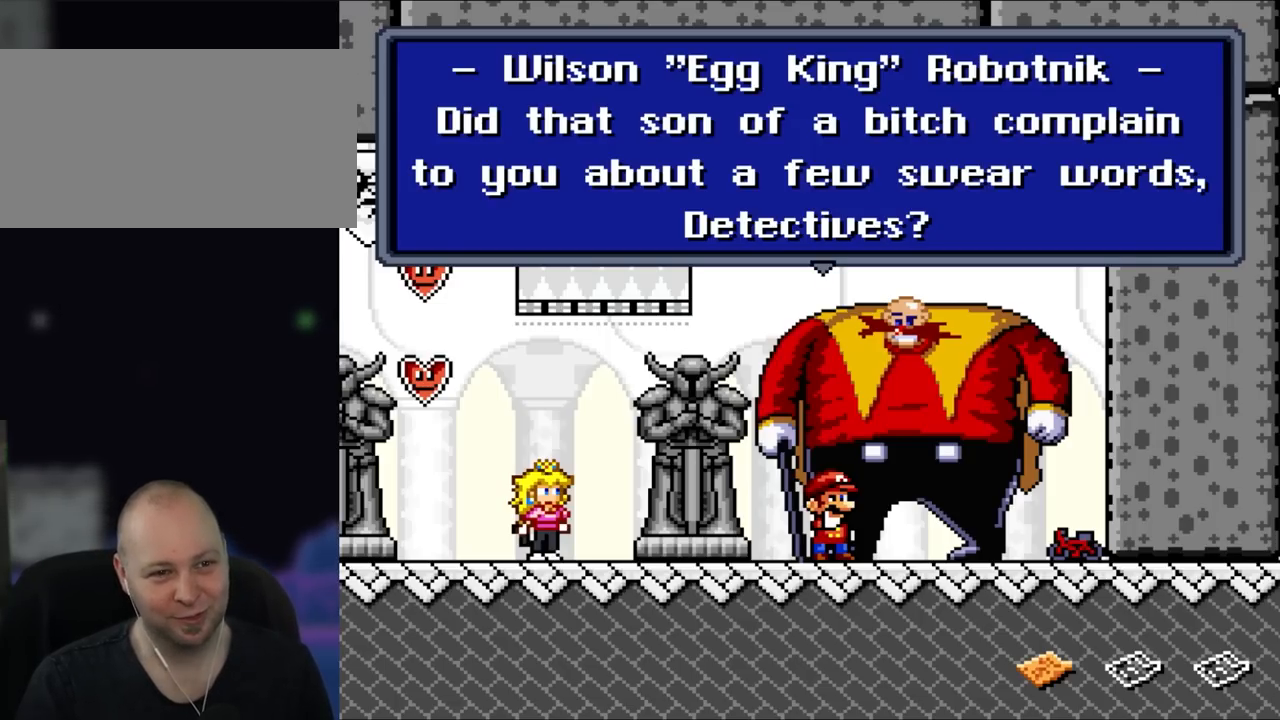
{"buttons": ["A"], "events": [[433, "A", "down"]]}
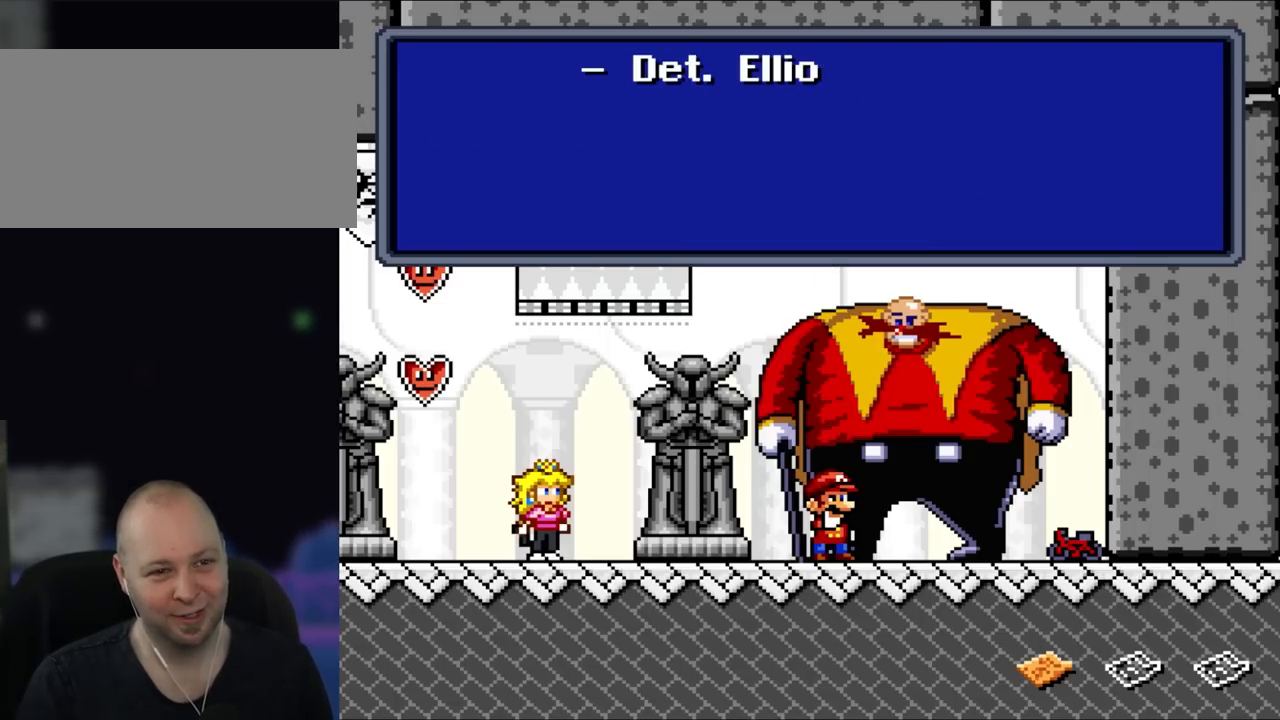
{"buttons": [], "events": [[100, "A", "up"]]}
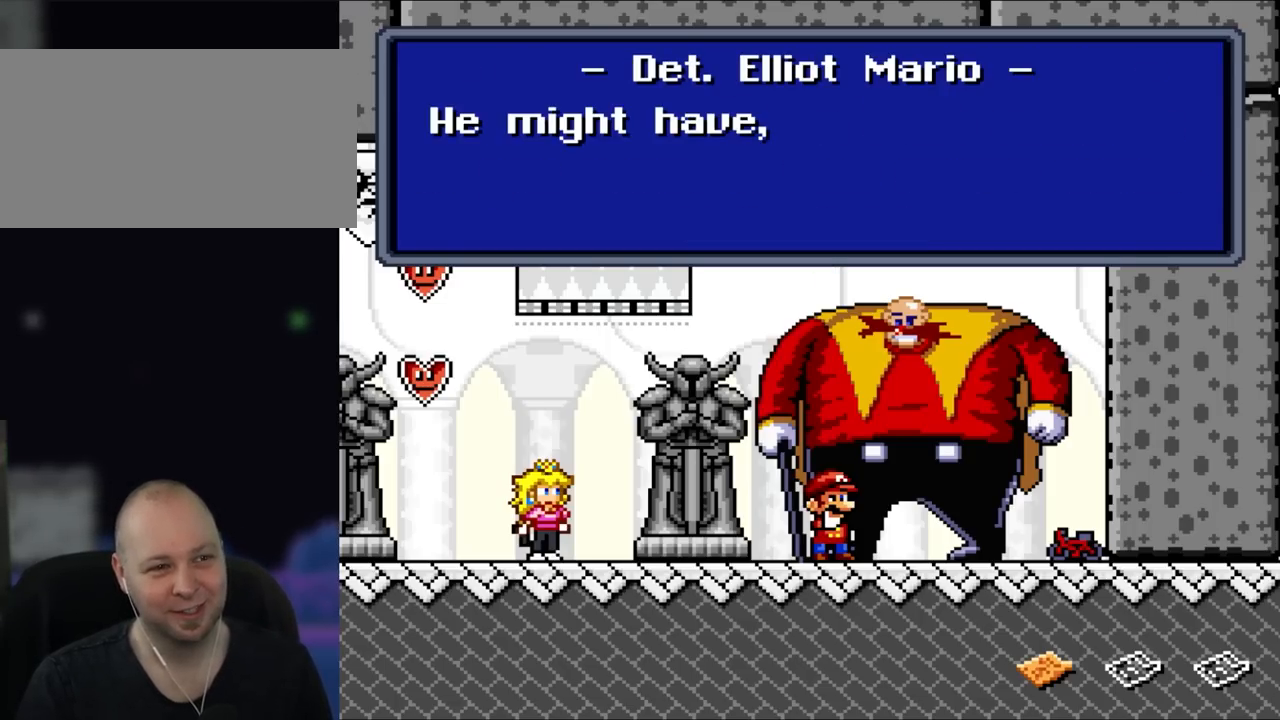
{"buttons": ["A"], "events": [[367, "A", "down"]]}
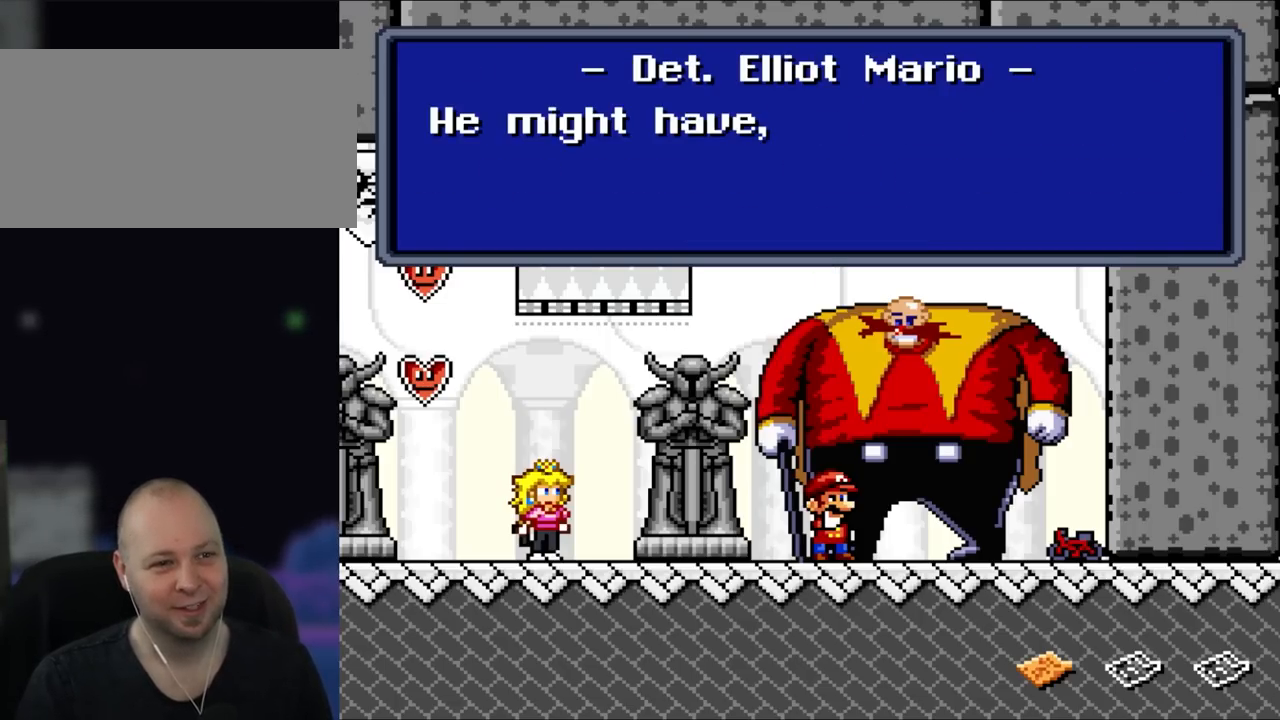
{"buttons": [], "events": [[33, "A", "up"], [300, "A", "down"], [433, "A", "up"]]}
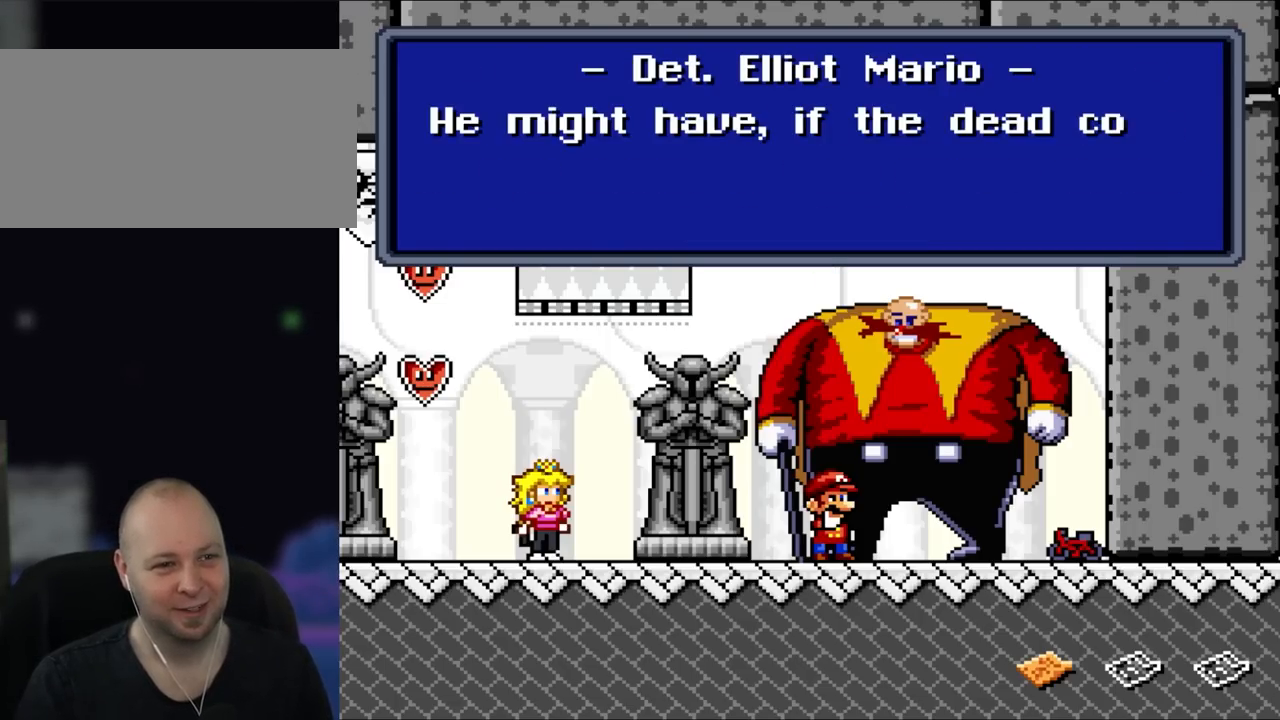
{"buttons": [], "events": []}
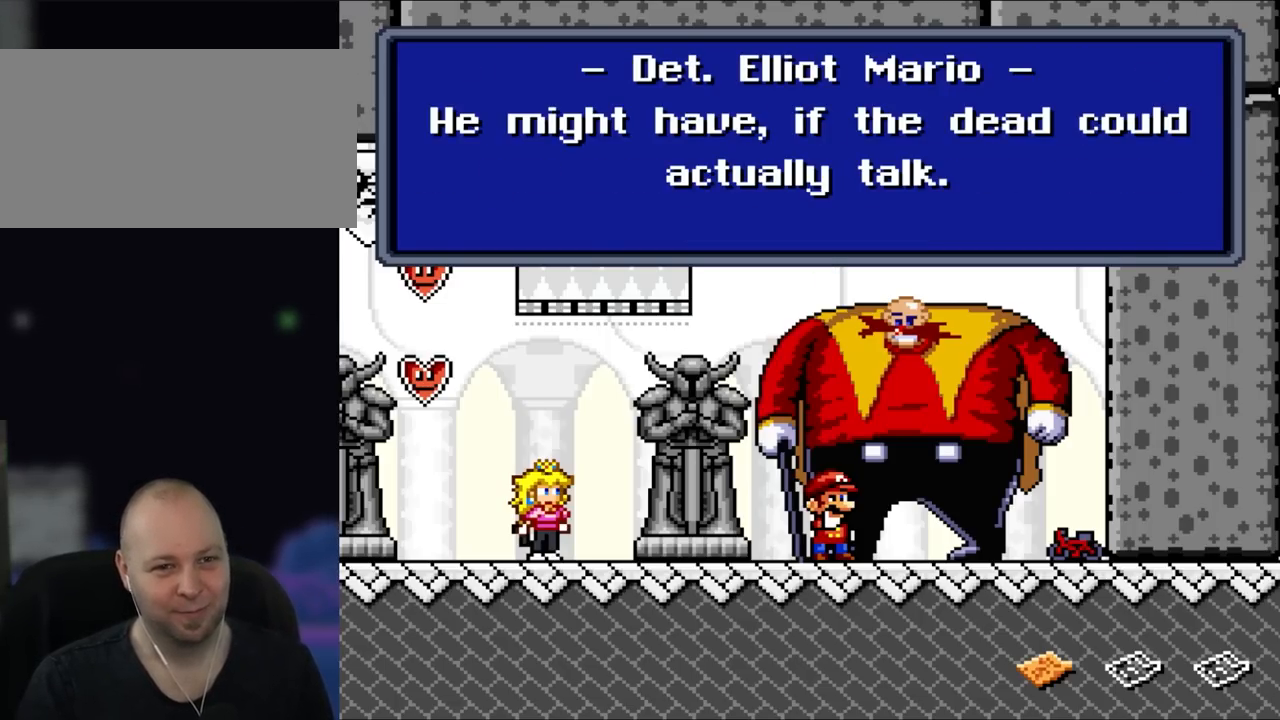
{"buttons": [], "events": []}
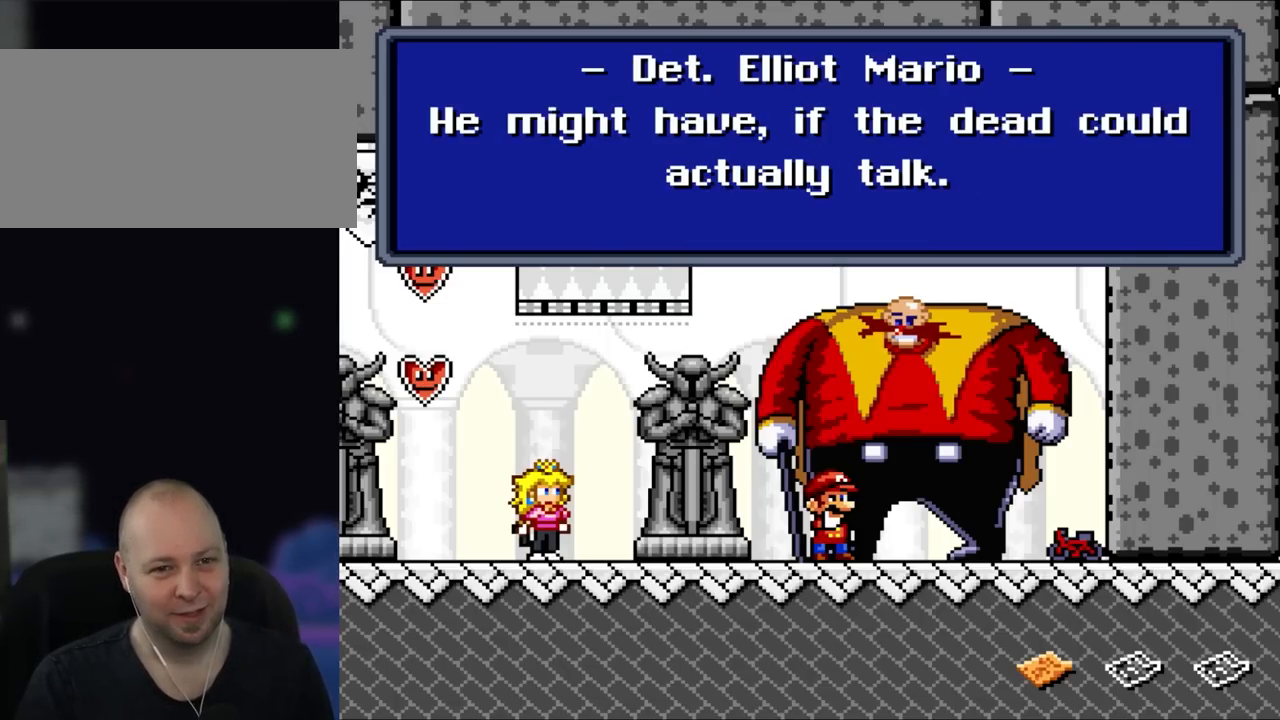
{"buttons": [], "events": []}
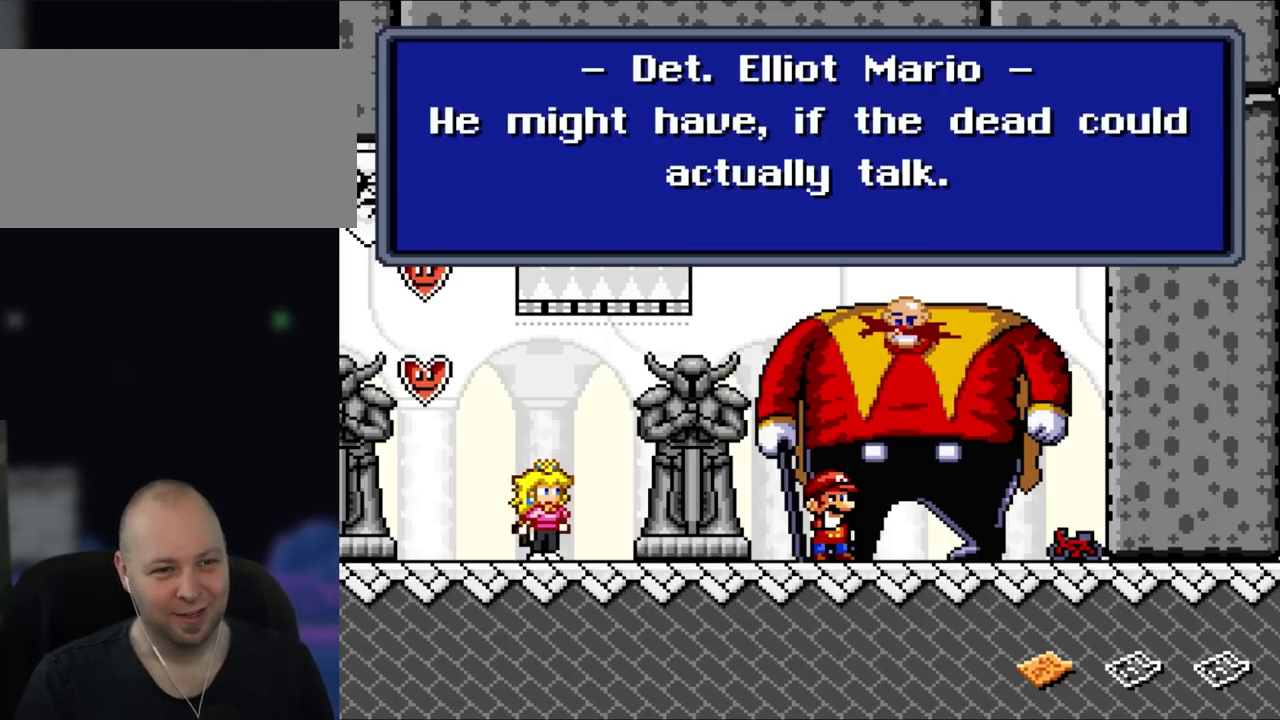
{"buttons": [], "events": []}
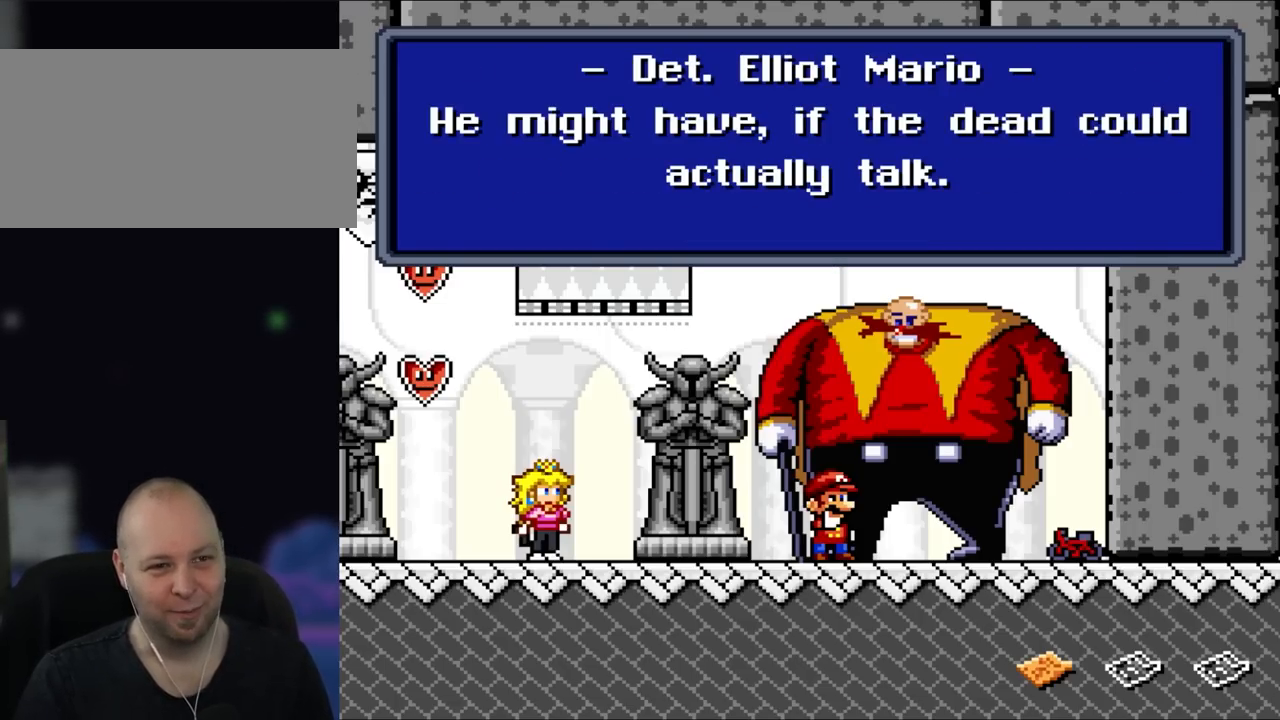
{"buttons": [], "events": []}
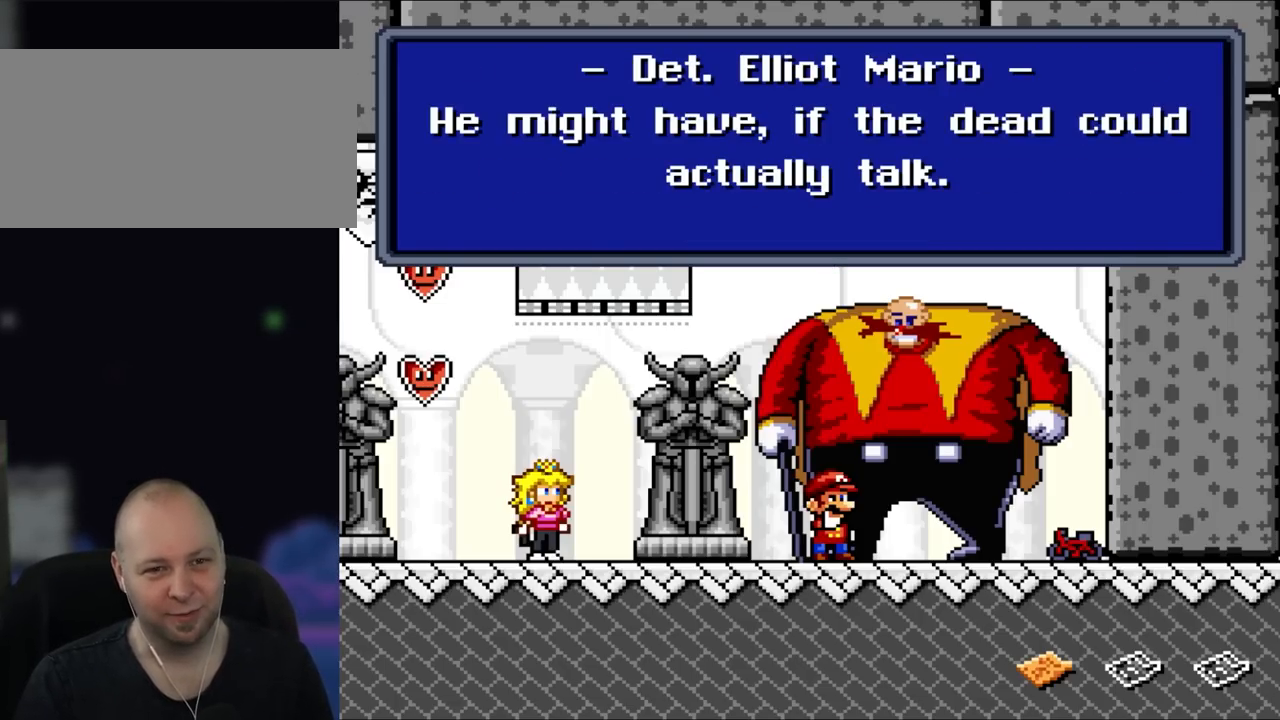
{"buttons": [], "events": []}